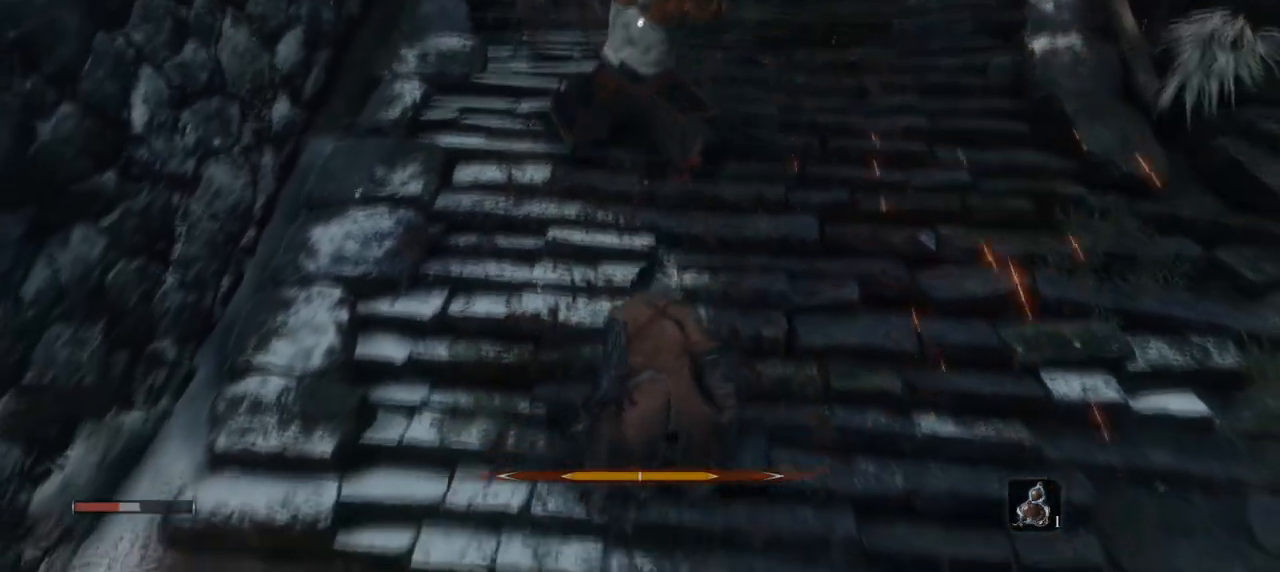
Gameplay with keyboard and mouse; each line is a JSON object with the keys and mouse buttons held at the frame after it. "events" lists presses ("down") and releases ("up") of "1", "2", "3", "4", "5", "a", "alt", "b", "c", "ctrl", "d", "e", "f", "g", "q", "r", "s", "shift", "space", "t", "tab", "tilde", "v", "w", "x", "z", "mouse_left", "mouse_wheel", "mouse_right", "mouse_mb4" and "mouse_mb5" between this image and that frame as [ms after this image, input, new state], when the widget could be followed in between. "mouse_left", "mouse_wheel", "mouse_right", "mouse_mb4", "mouse_mb5" = the "left", "wheel", "right", "mb4", "mb5" buttons of the "mouse" list. No other keys are recorded. "wheel" means that the mouse wheel is clicked or scrolled. Mouse movement is not recorded.
{"keys": [], "mouse": ["right"], "events": [[167, "s", "up"], [367, "w", "down"], [501, "mouse_right", "down"], [501, "w", "up"]]}
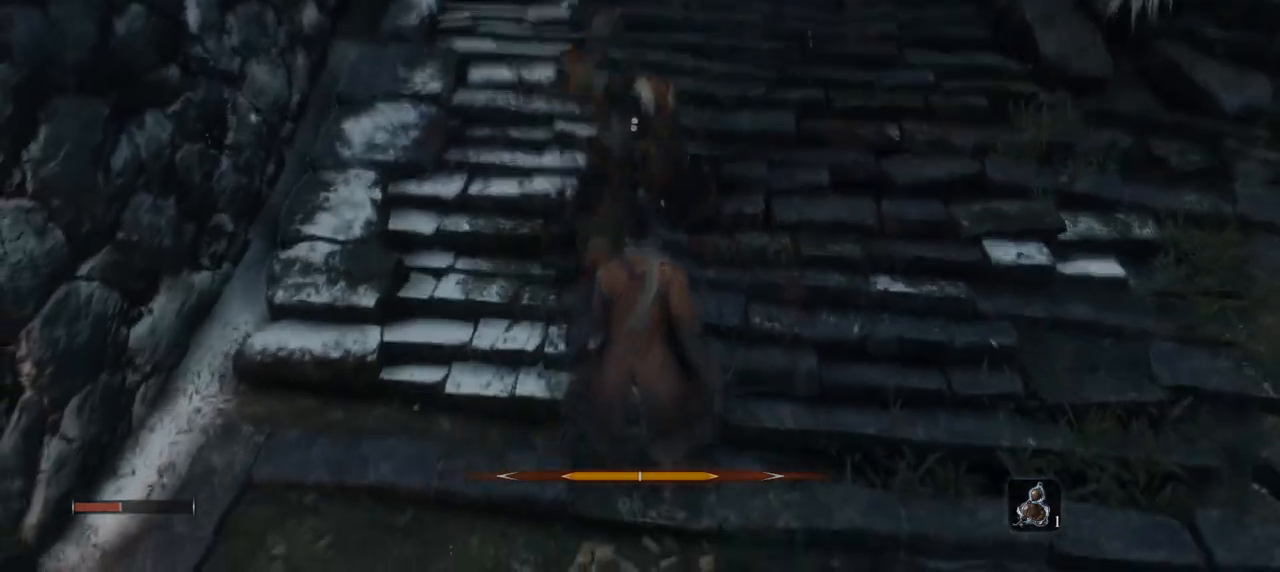
{"keys": [], "mouse": ["left"], "events": [[233, "mouse_right", "up"], [383, "mouse_left", "down"]]}
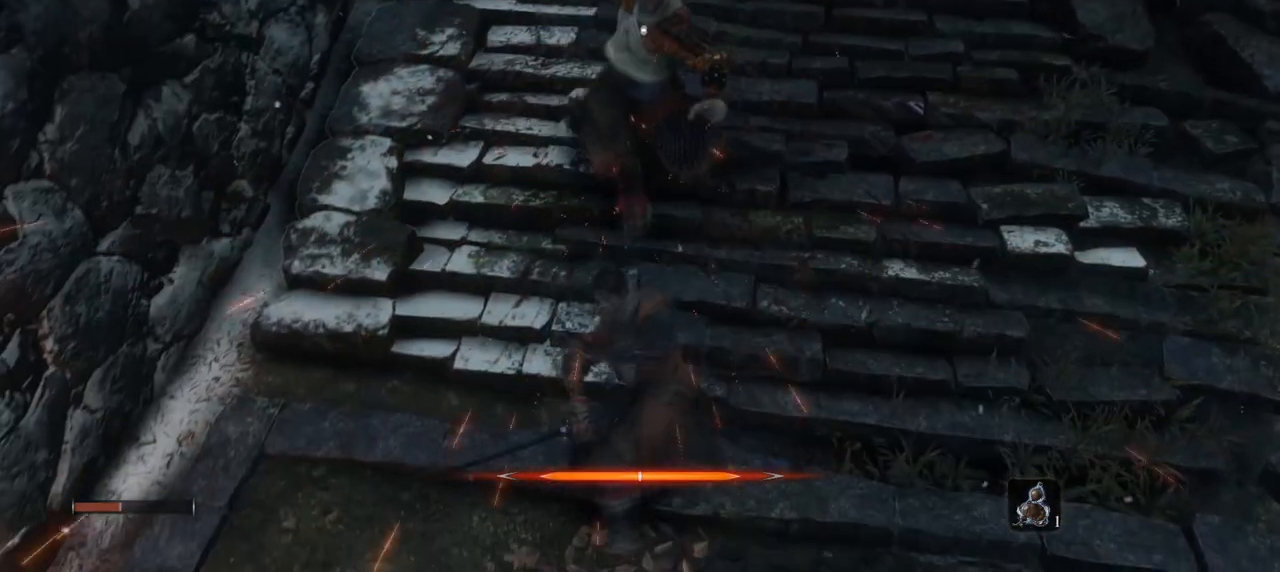
{"keys": [], "mouse": [], "events": [[17, "mouse_left", "up"], [67, "mouse_left", "down"], [167, "mouse_left", "up"], [217, "mouse_left", "down"], [401, "mouse_left", "up"]]}
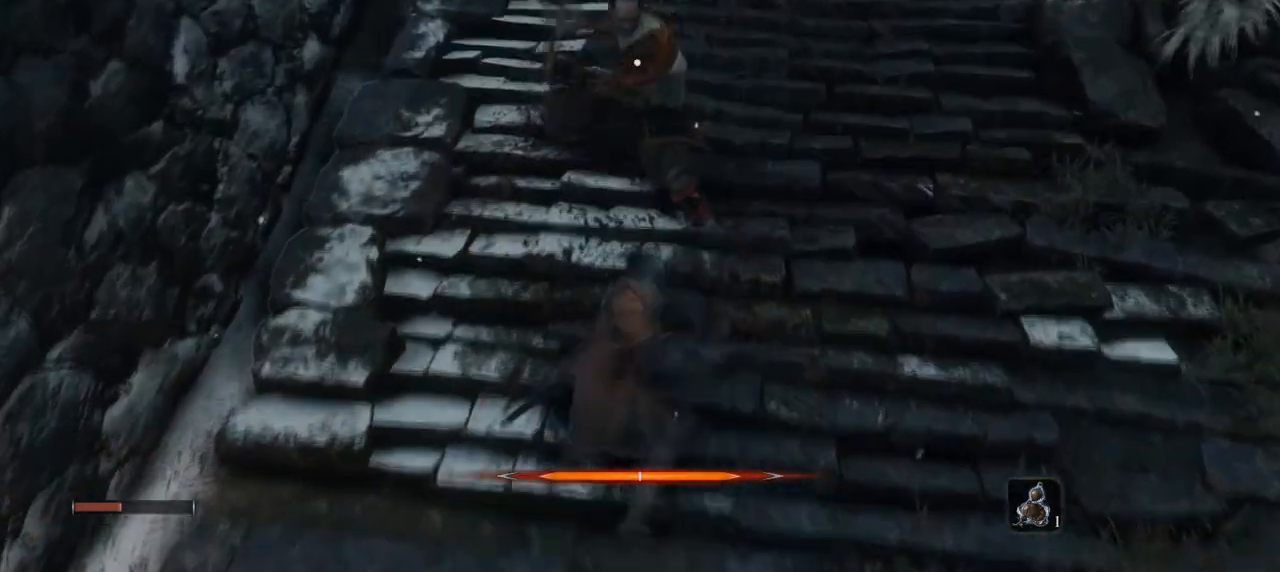
{"keys": [], "mouse": [], "events": []}
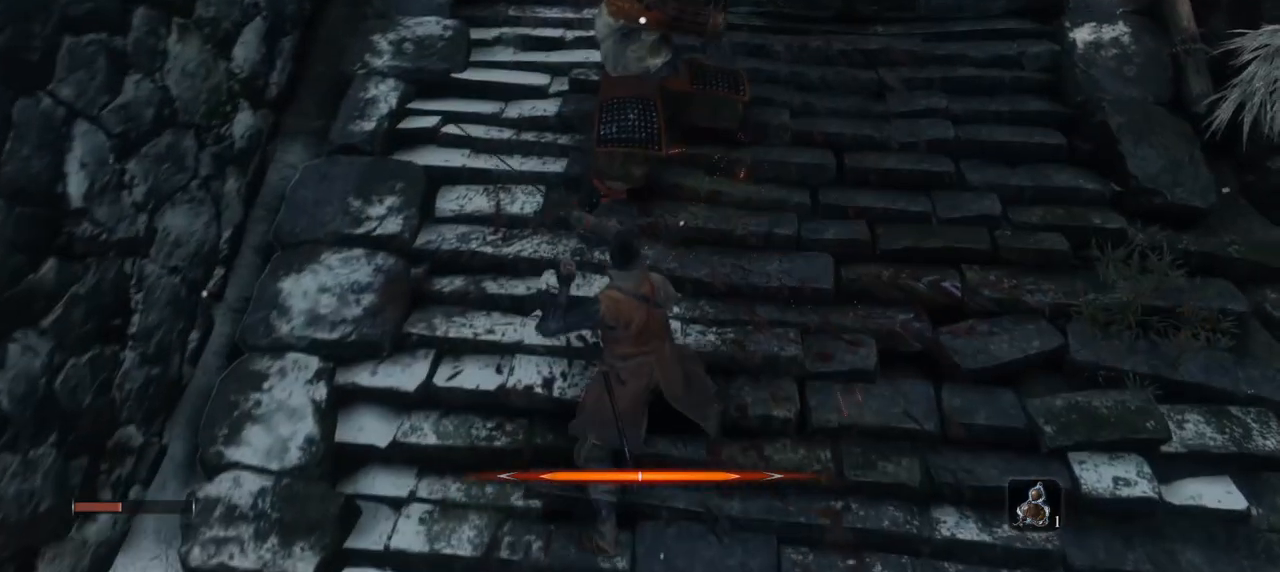
{"keys": [], "mouse": ["right"], "events": [[417, "mouse_right", "down"]]}
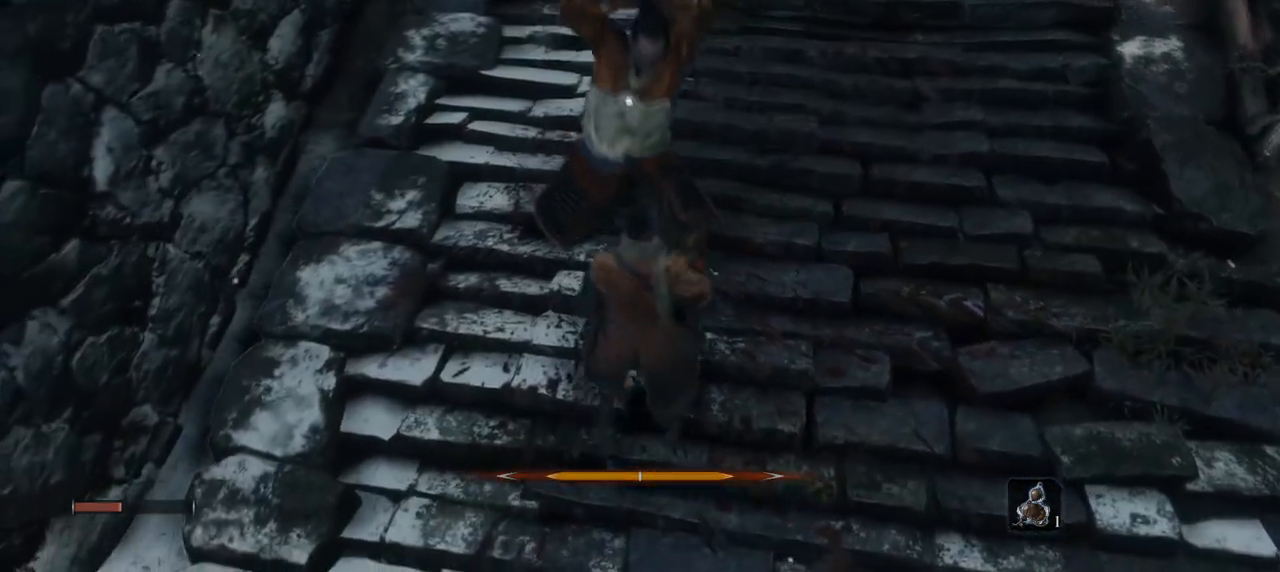
{"keys": [], "mouse": ["right"], "events": []}
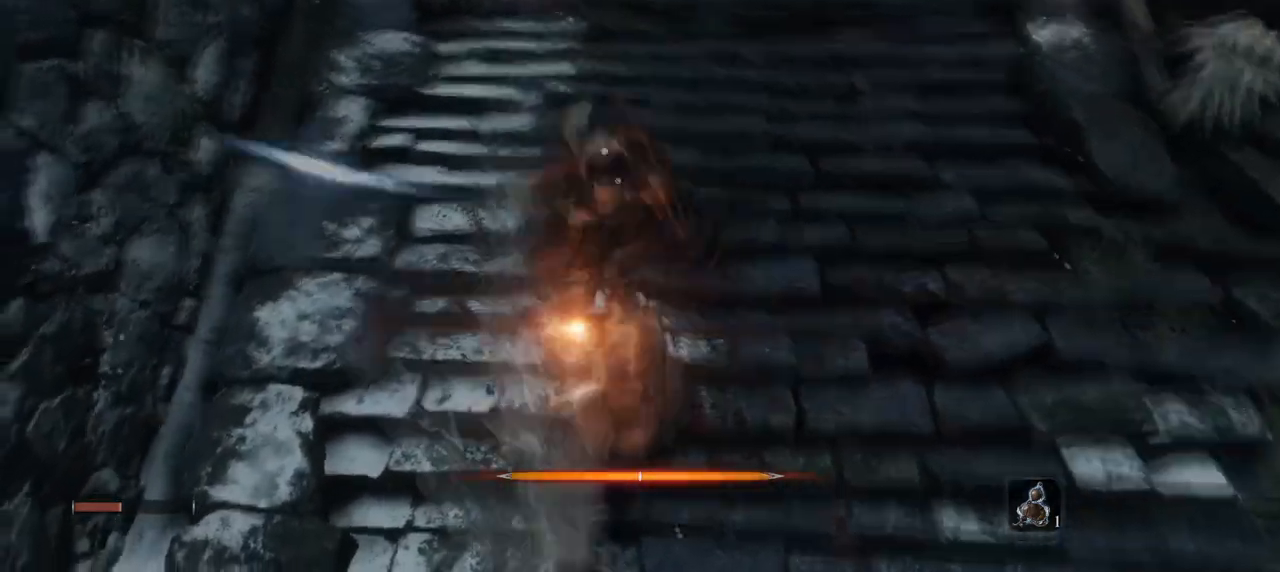
{"keys": ["w"], "mouse": ["left"], "events": [[134, "mouse_right", "up"], [267, "mouse_left", "down"], [367, "mouse_left", "up"], [417, "mouse_left", "down"], [501, "w", "down"]]}
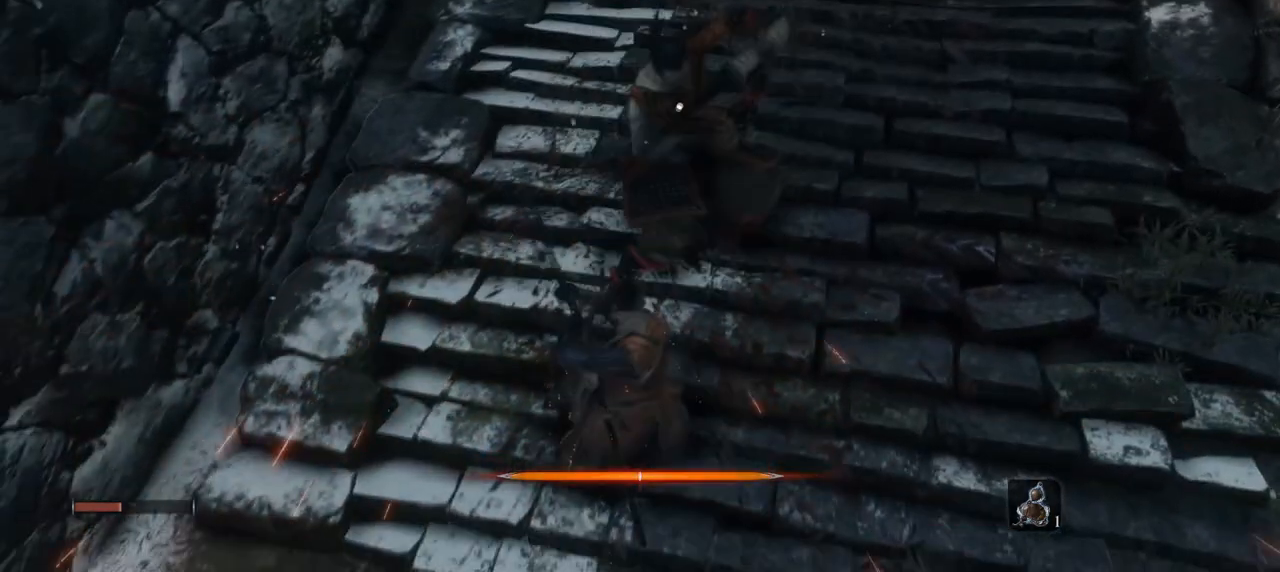
{"keys": ["w"], "mouse": [], "events": [[200, "mouse_left", "up"], [233, "mouse_left", "down"], [383, "mouse_left", "up"]]}
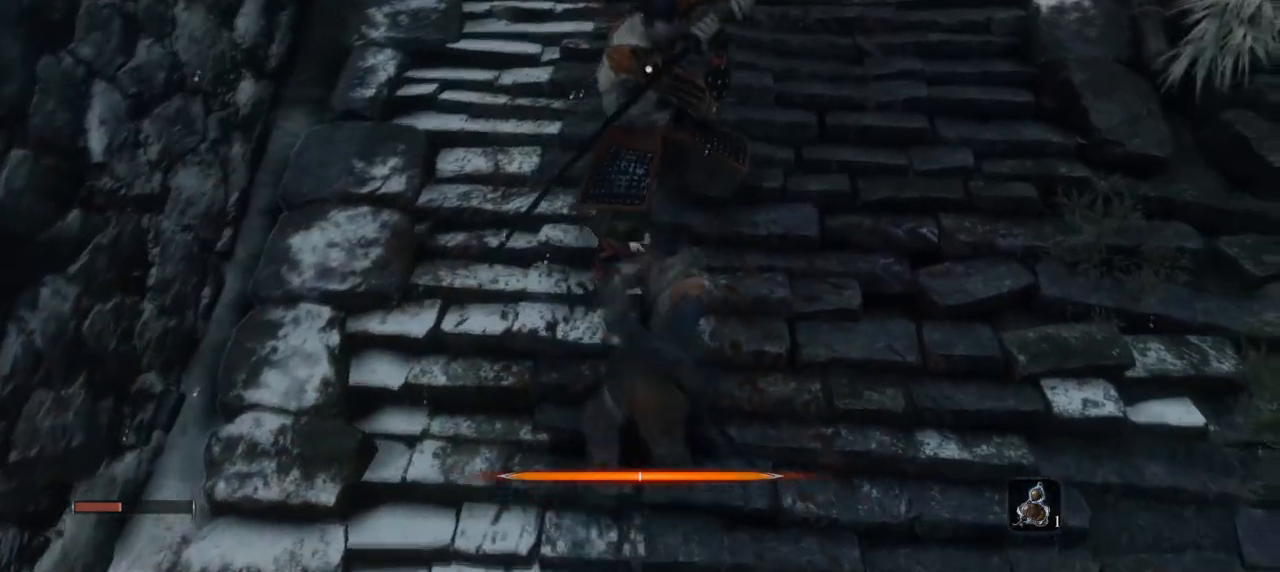
{"keys": [], "mouse": [], "events": [[250, "w", "up"]]}
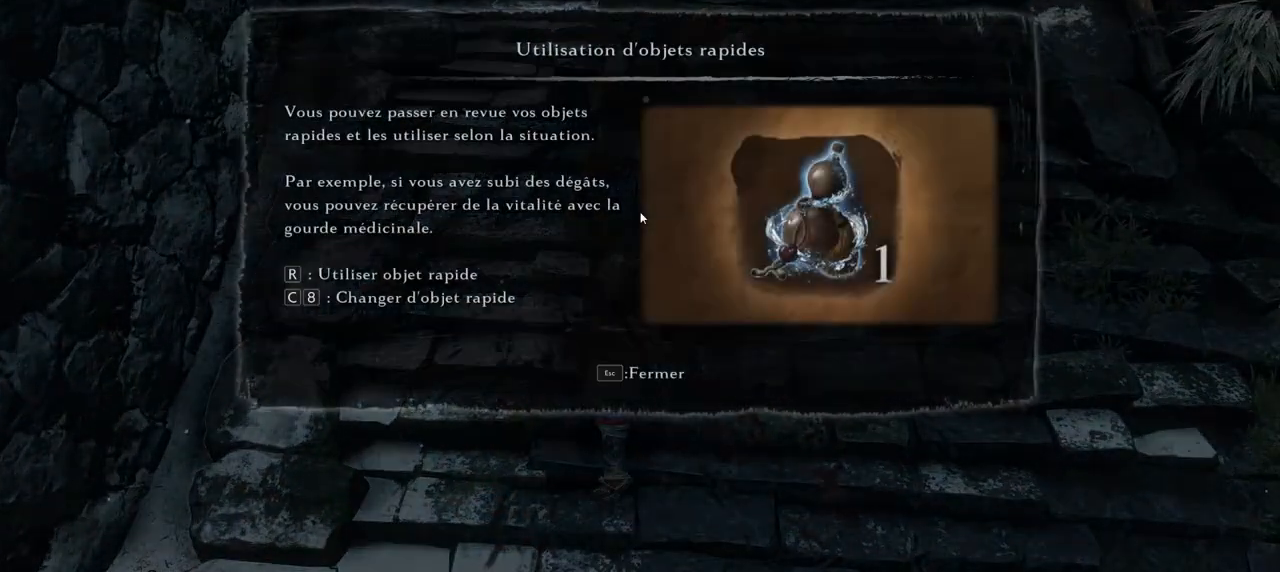
{"keys": [], "mouse": [], "events": []}
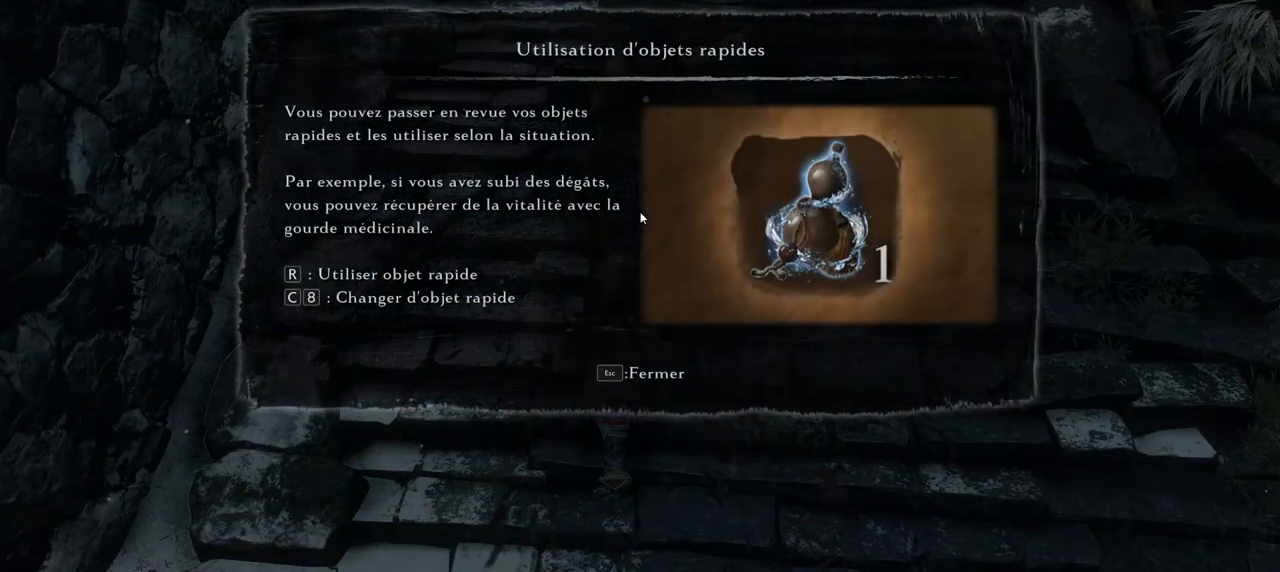
{"keys": [], "mouse": [], "events": []}
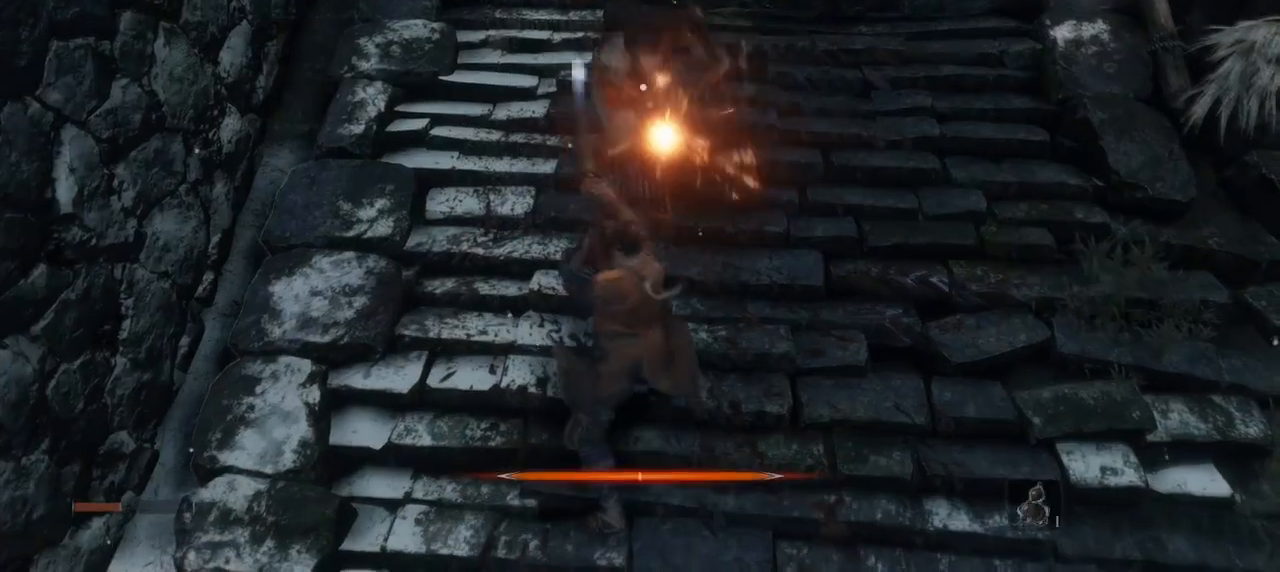
{"keys": [], "mouse": [], "events": []}
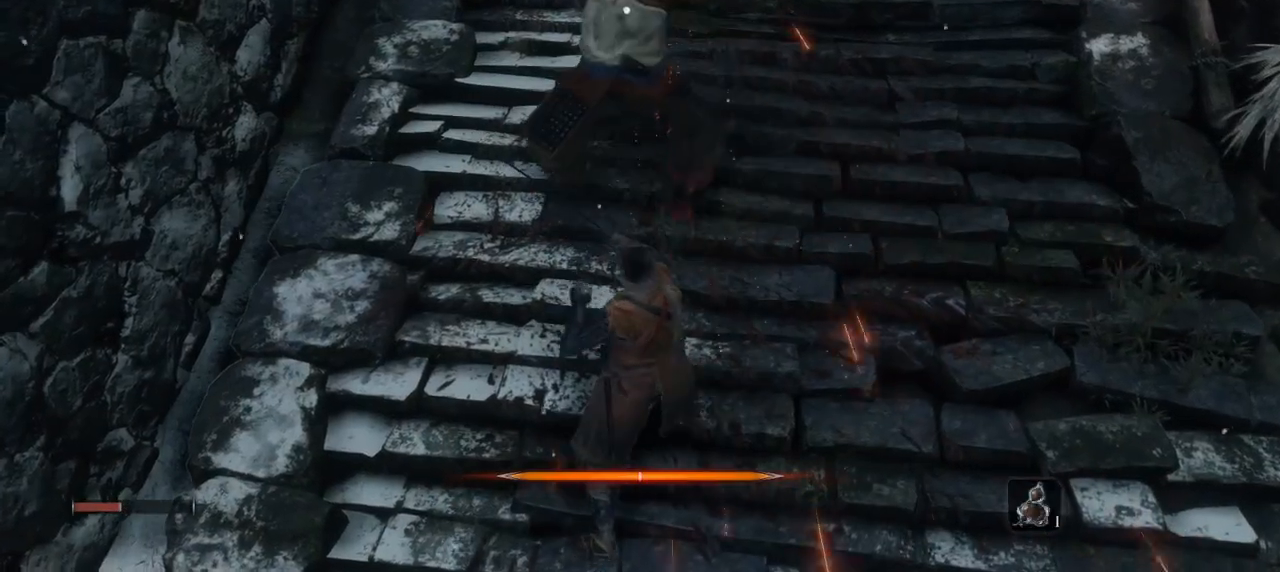
{"keys": [], "mouse": ["right"], "events": [[217, "mouse_right", "down"]]}
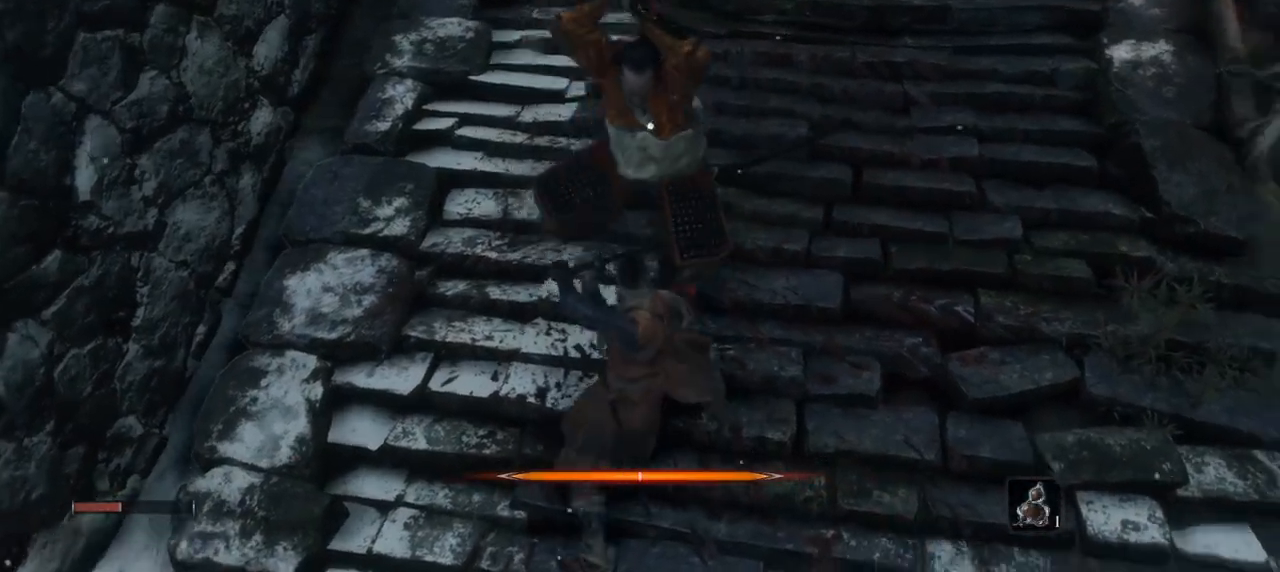
{"keys": [], "mouse": ["right"], "events": []}
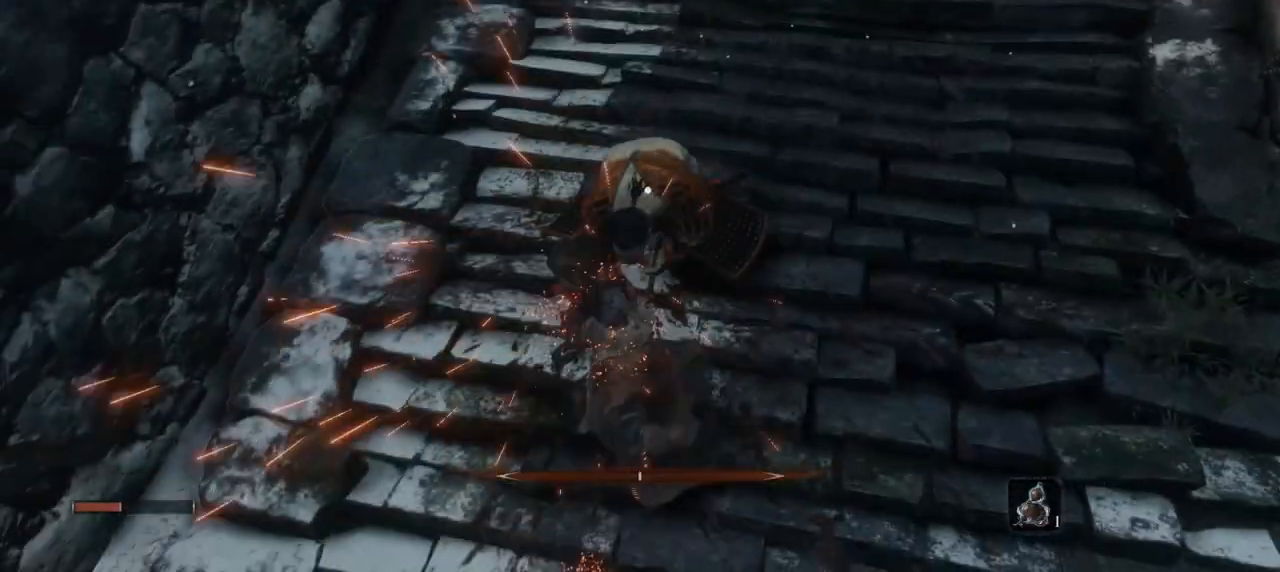
{"keys": [], "mouse": ["left"], "events": [[17, "mouse_right", "up"], [117, "mouse_left", "down"], [350, "mouse_left", "up"], [401, "mouse_left", "down"]]}
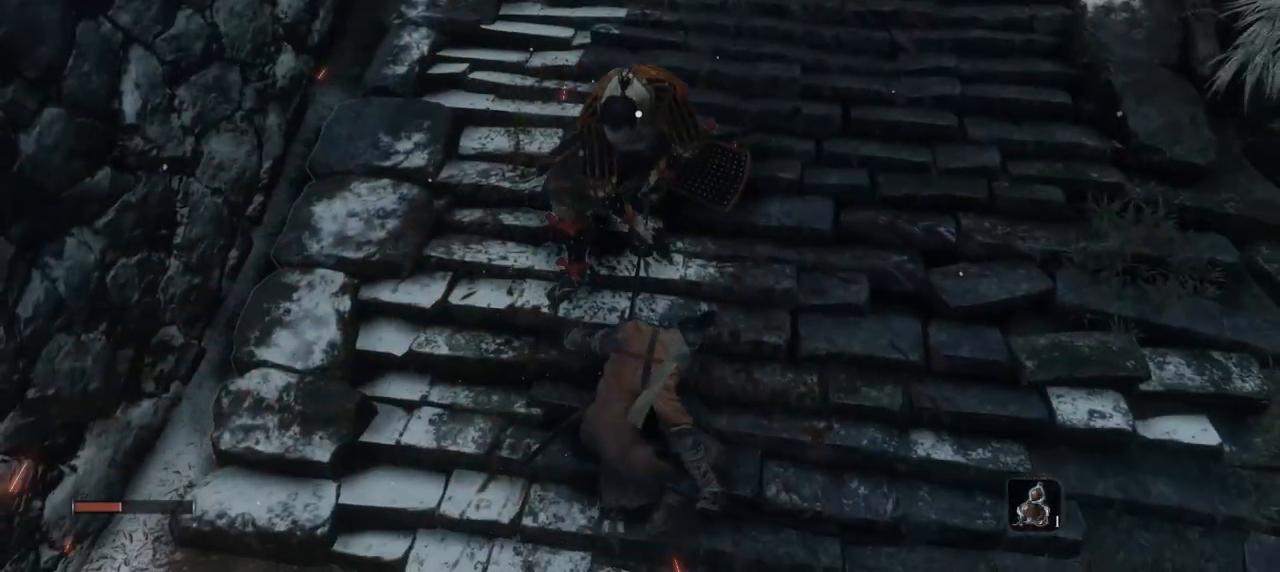
{"keys": [], "mouse": ["left"], "events": [[33, "mouse_left", "up"], [83, "mouse_left", "down"], [217, "mouse_left", "up"], [267, "mouse_left", "down"], [367, "mouse_left", "up"], [467, "mouse_left", "down"]]}
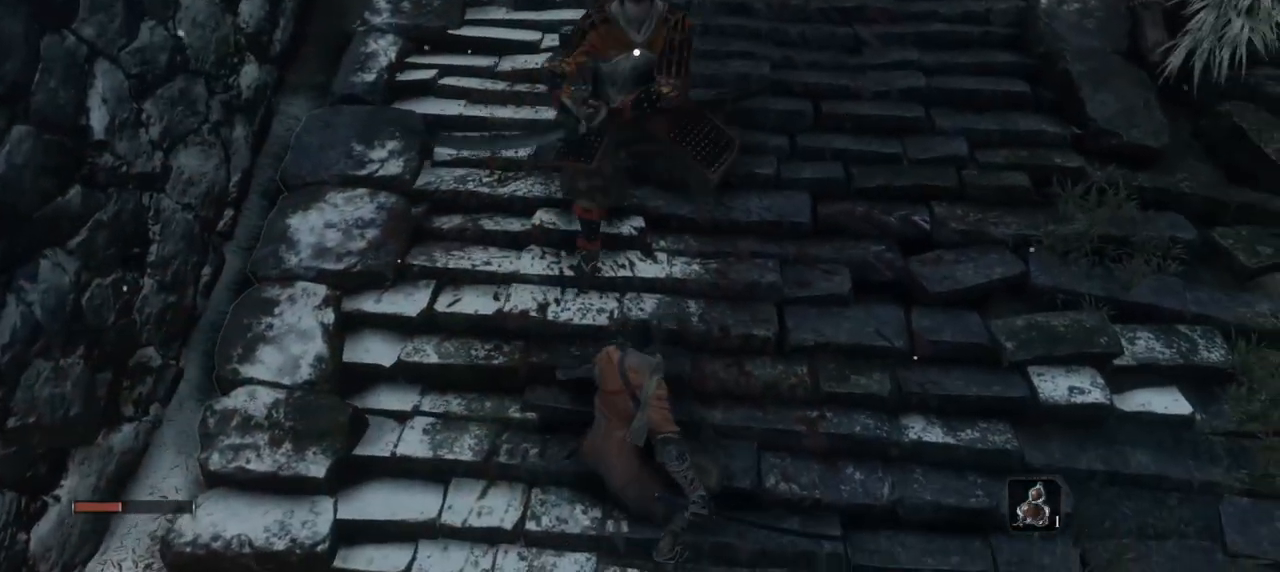
{"keys": [], "mouse": [], "events": [[100, "mouse_left", "up"], [150, "mouse_left", "down"], [284, "mouse_left", "up"]]}
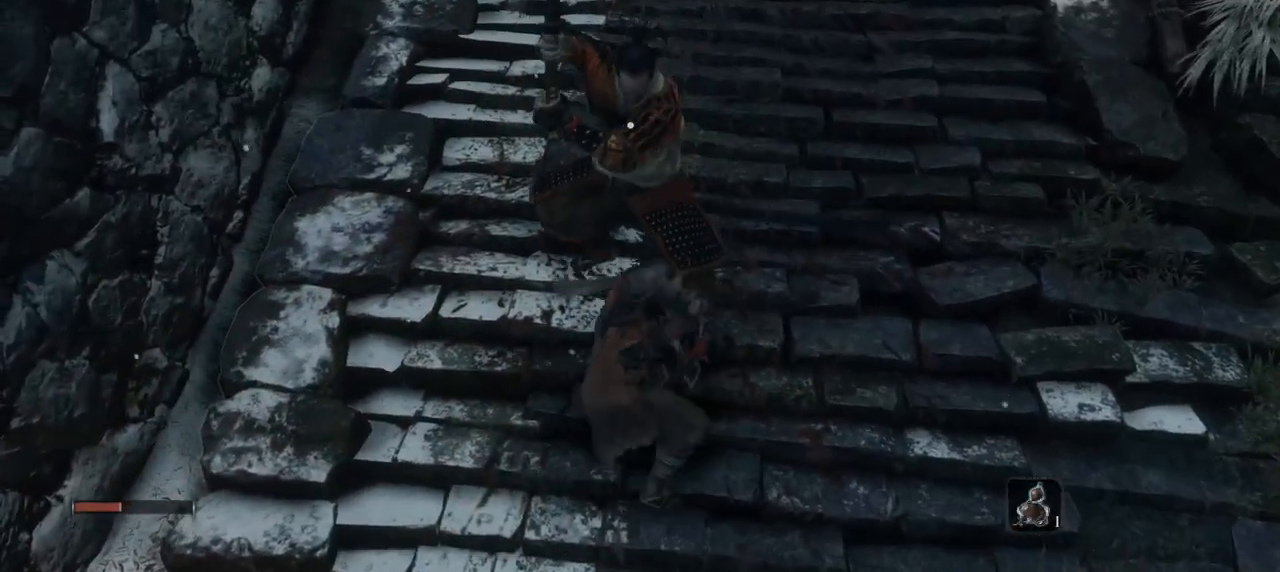
{"keys": ["s"], "mouse": [], "events": [[116, "s", "down"], [200, "s", "up"], [433, "s", "down"]]}
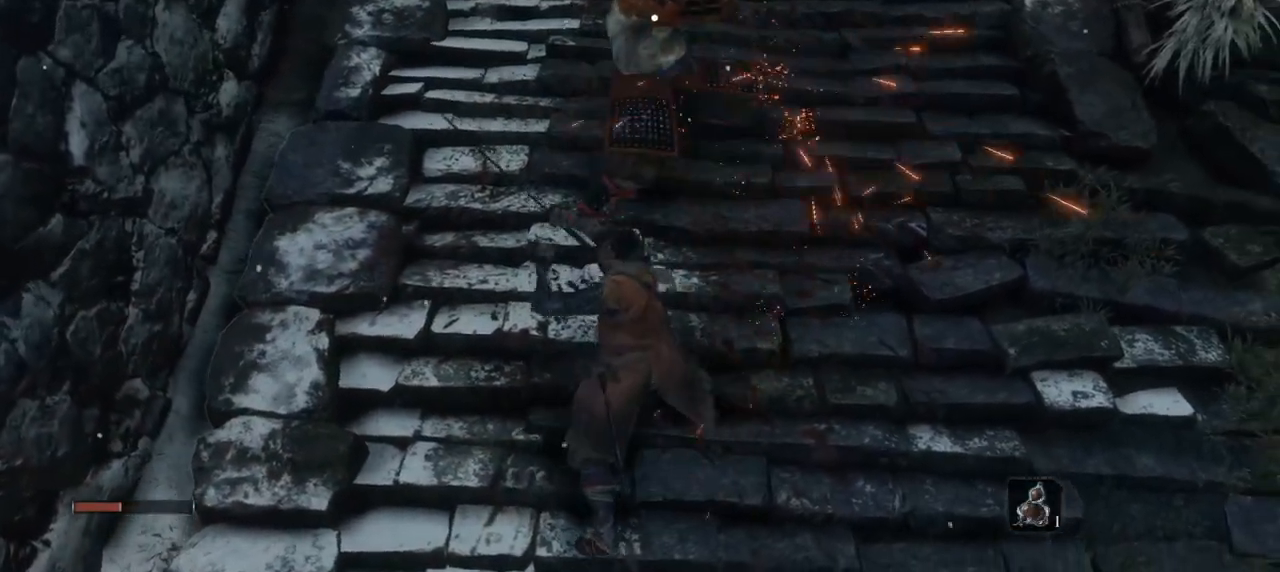
{"keys": ["s"], "mouse": [], "events": [[84, "s", "up"], [317, "s", "down"]]}
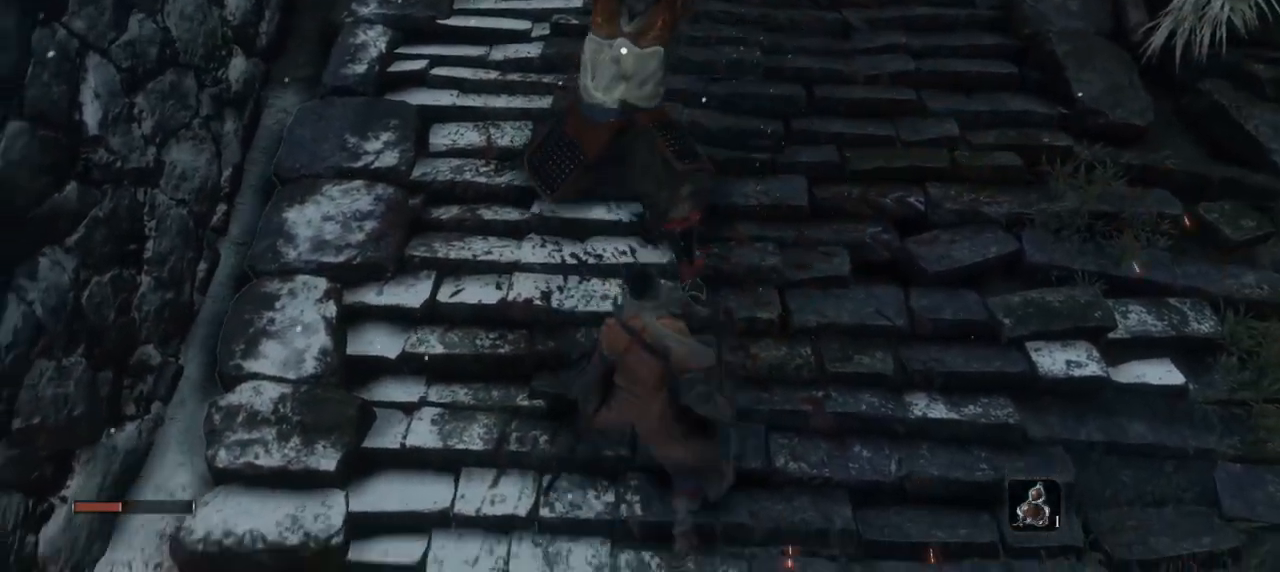
{"keys": [], "mouse": ["right"], "events": [[50, "mouse_right", "down"], [50, "s", "up"]]}
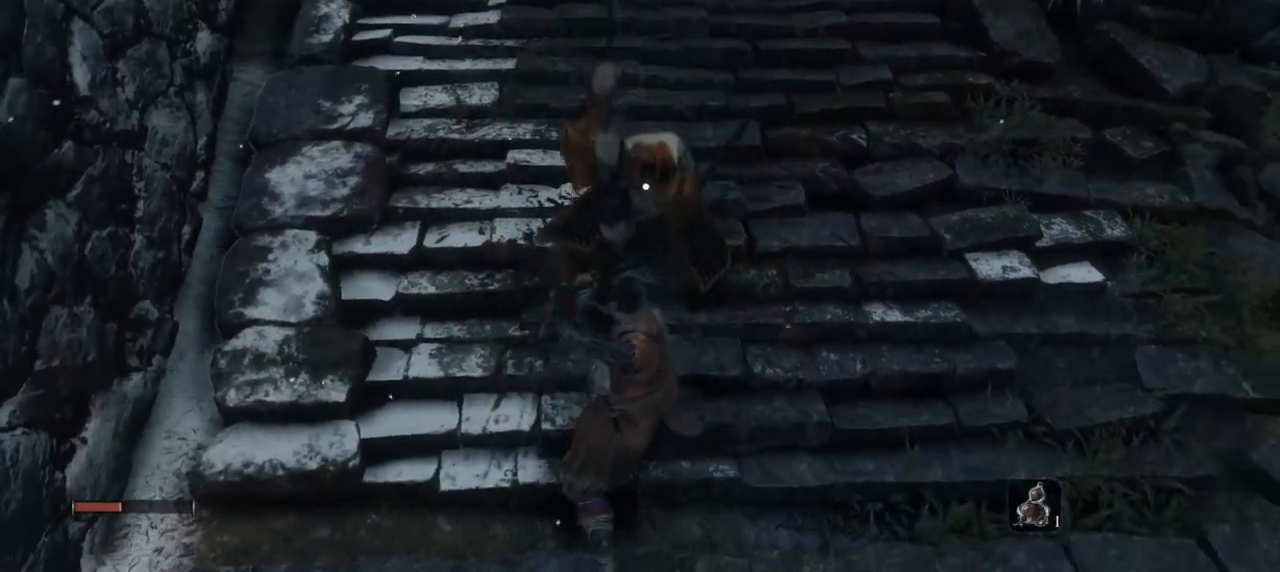
{"keys": [], "mouse": [], "events": [[317, "mouse_right", "up"], [367, "s", "down"], [451, "s", "up"]]}
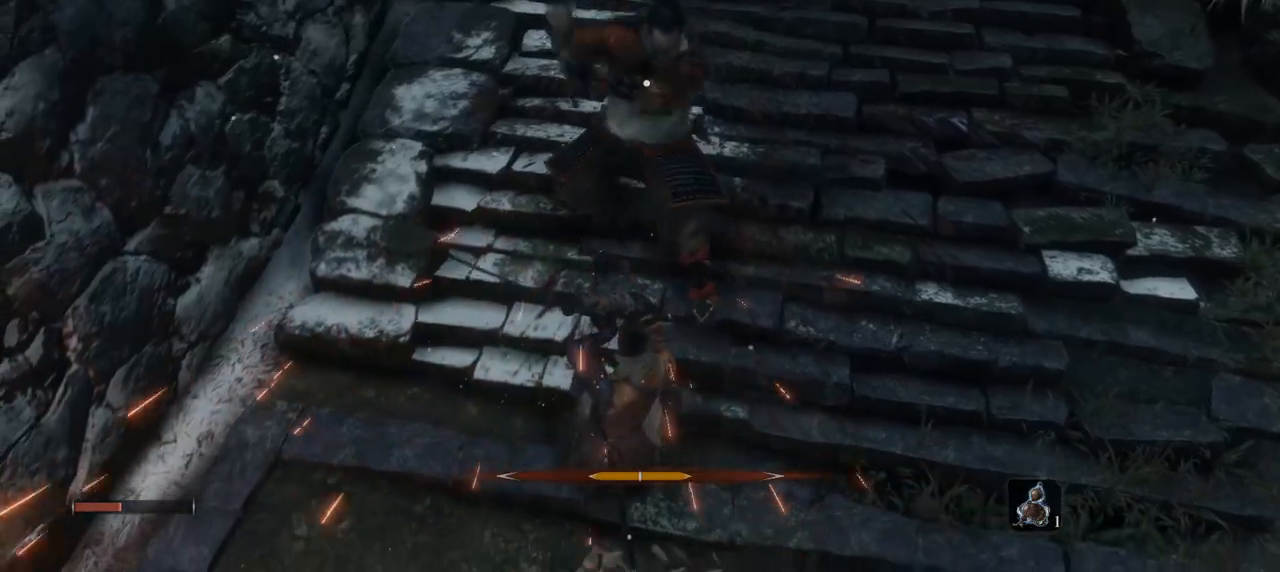
{"keys": [], "mouse": [], "events": [[50, "mouse_left", "down"], [183, "mouse_left", "up"], [234, "mouse_left", "down"], [384, "mouse_left", "up"]]}
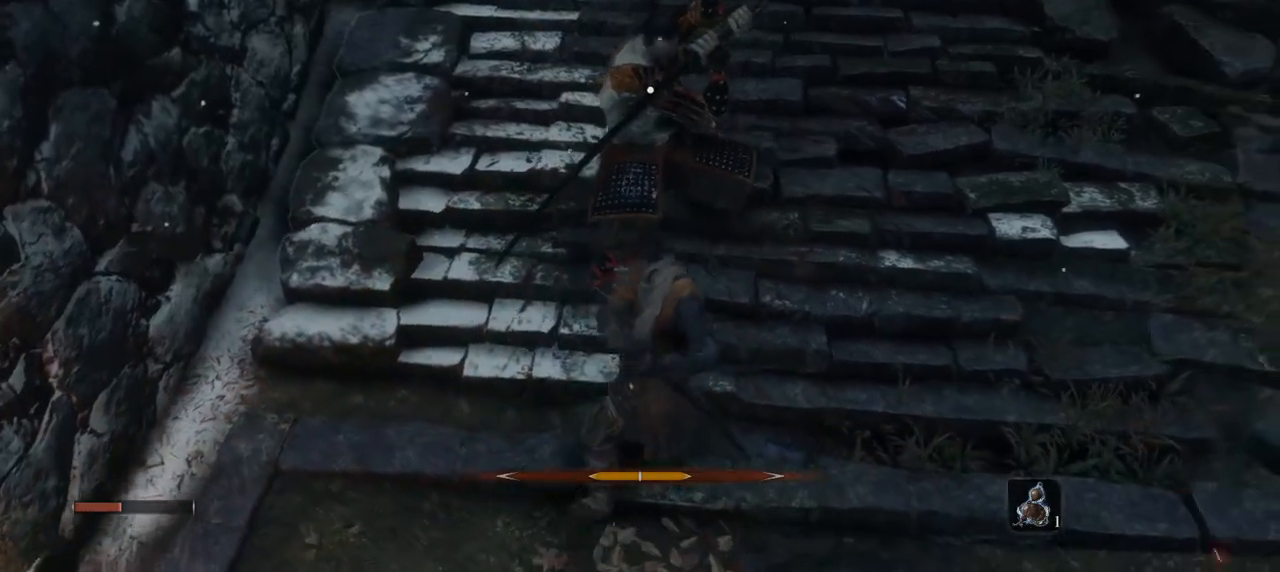
{"keys": [], "mouse": [], "events": []}
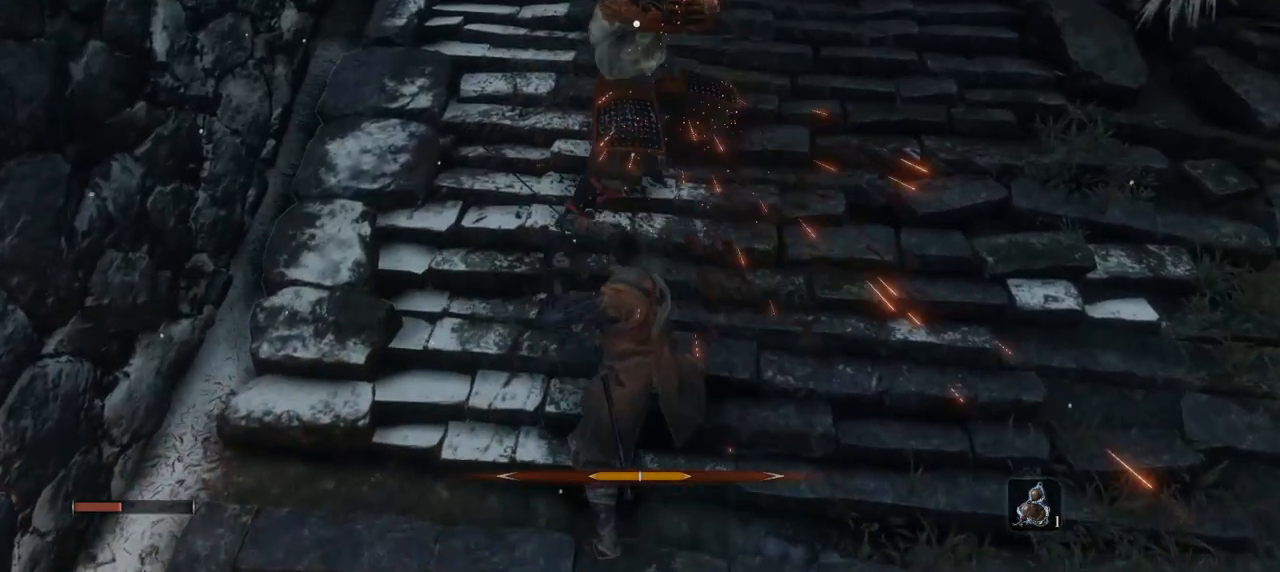
{"keys": [], "mouse": [], "events": []}
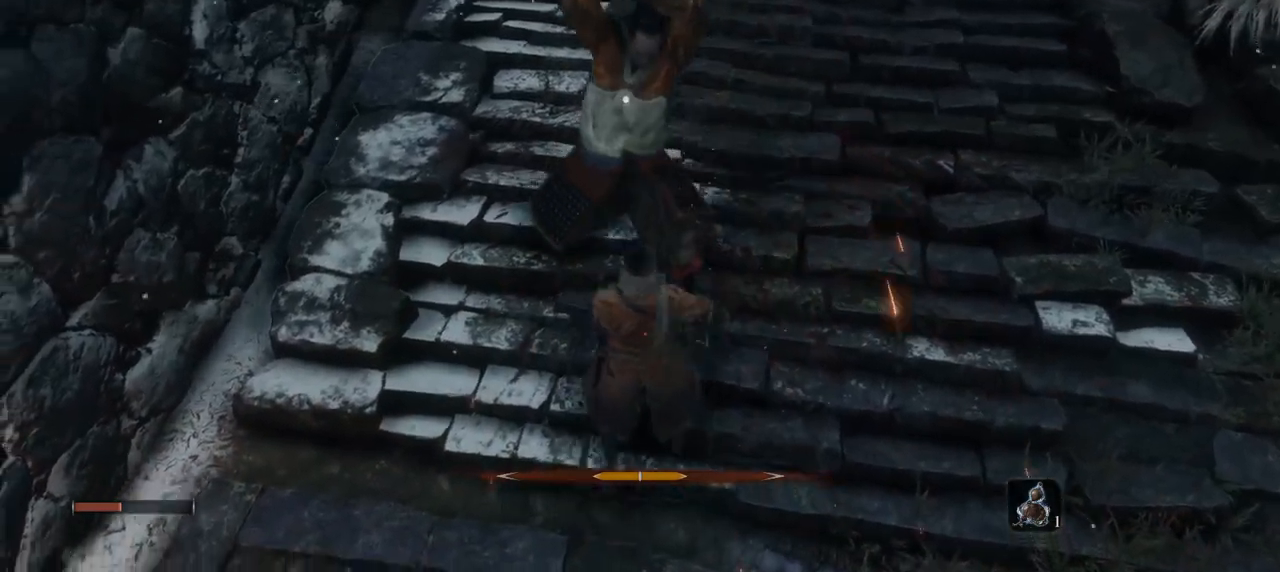
{"keys": [], "mouse": ["right"], "events": [[267, "mouse_right", "down"]]}
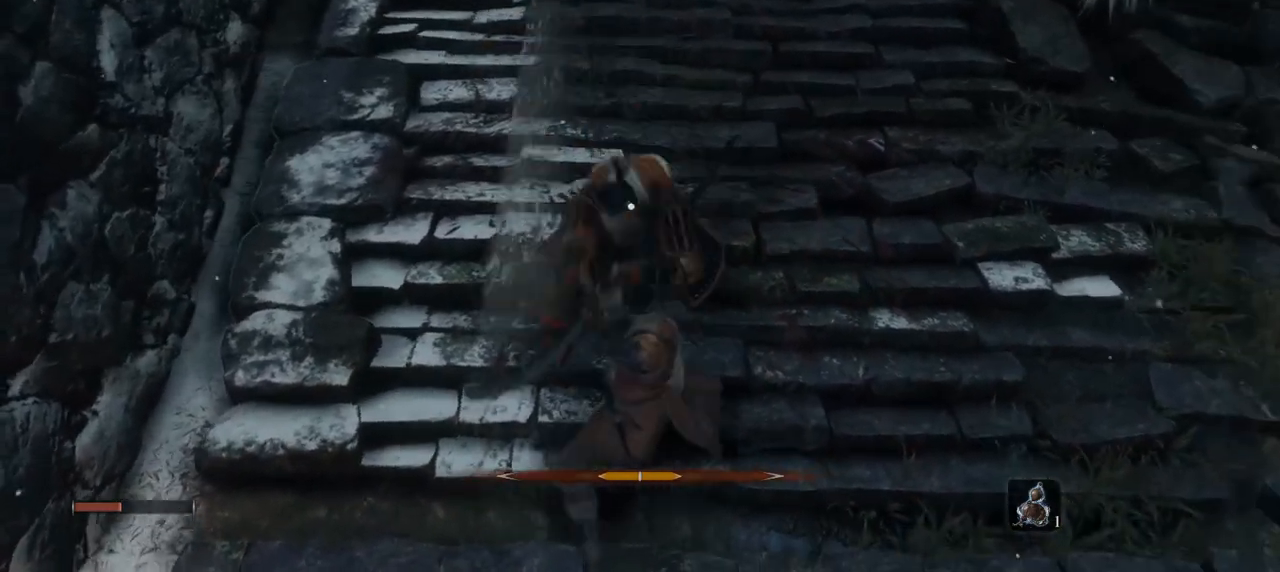
{"keys": [], "mouse": ["left"], "events": [[67, "mouse_right", "up"], [284, "mouse_left", "down"], [400, "mouse_left", "up"], [434, "mouse_left", "down"]]}
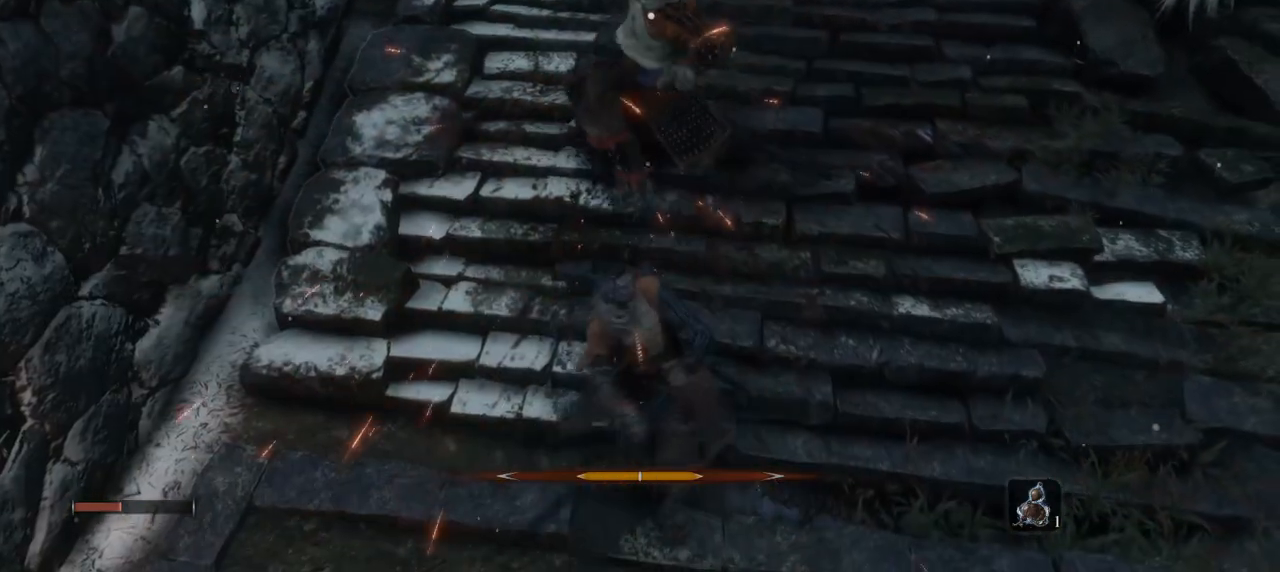
{"keys": [], "mouse": [], "events": [[84, "mouse_left", "up"], [117, "mouse_left", "down"], [267, "mouse_left", "up"]]}